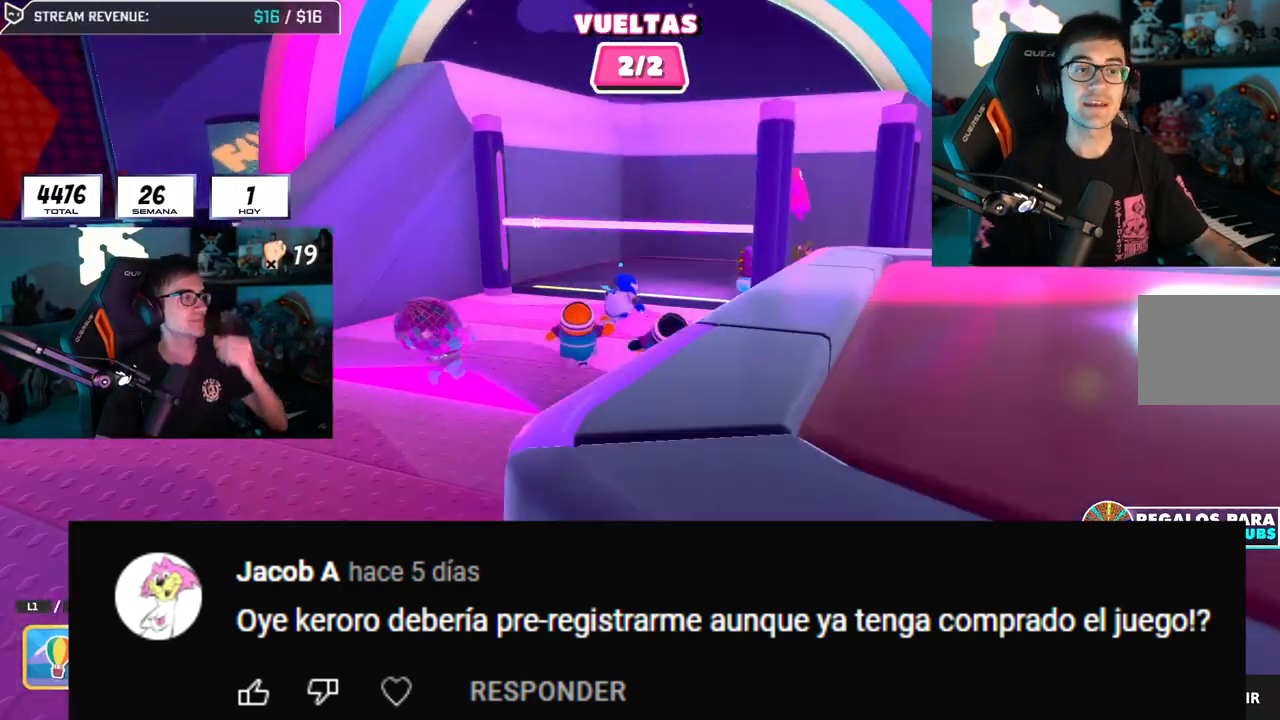
Gameplay with a controller (PlayStation layout); each line is a JSON object with the inputs held at the frame after it. "events" lists button and stick changes between this image and that frame as [ms after this image, input, new state], when the widget could be followed in between.
{"buttons": [], "left_stick": "center", "right_stick": "center", "events": [[167, "L1", "down"], [300, "L1", "up"]]}
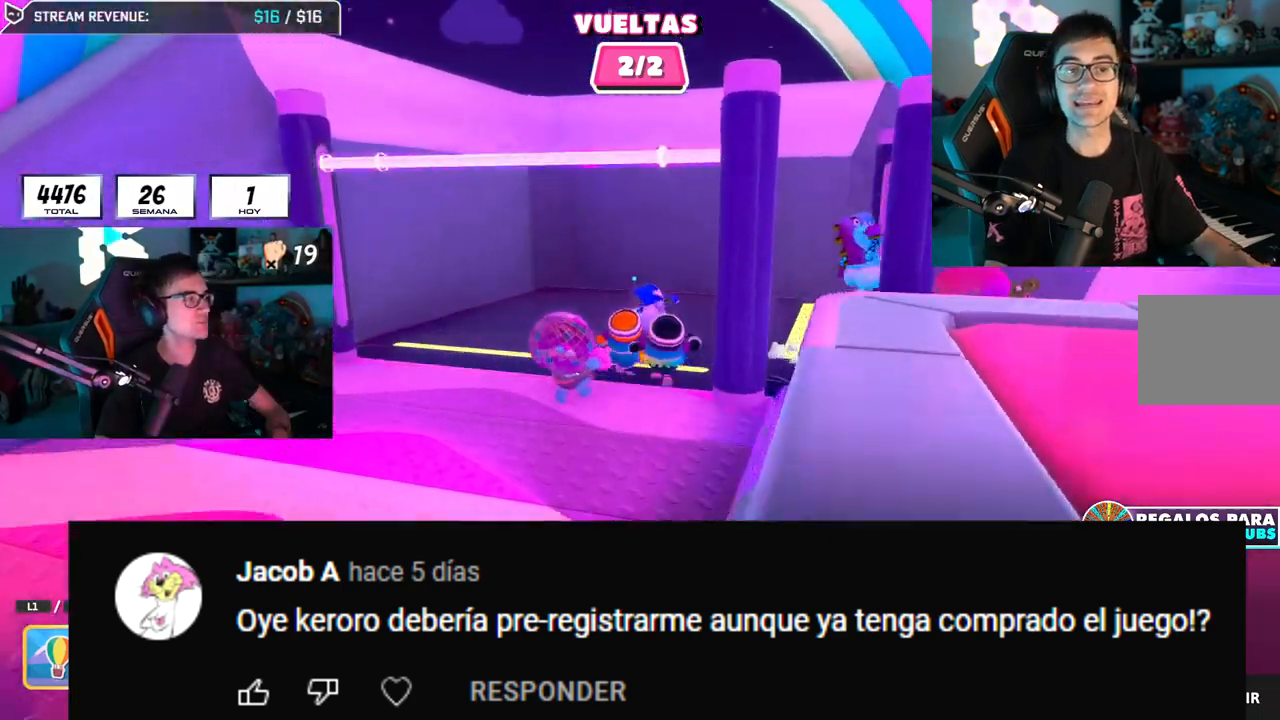
{"buttons": ["R1"], "left_stick": "center", "right_stick": "center", "events": [[267, "R1", "down"]]}
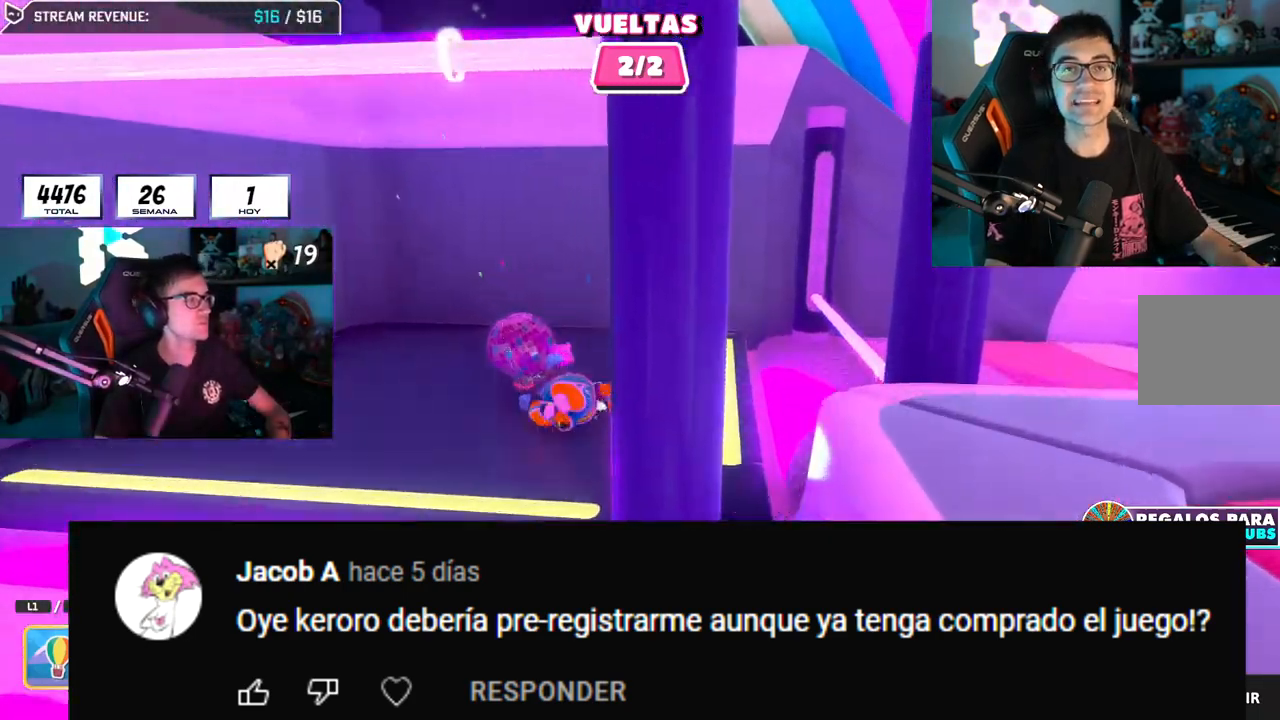
{"buttons": [], "left_stick": "center", "right_stick": "center", "events": [[50, "L1", "down"], [100, "L1", "up"], [167, "R1", "up"], [317, "R1", "down"], [417, "R1", "up"]]}
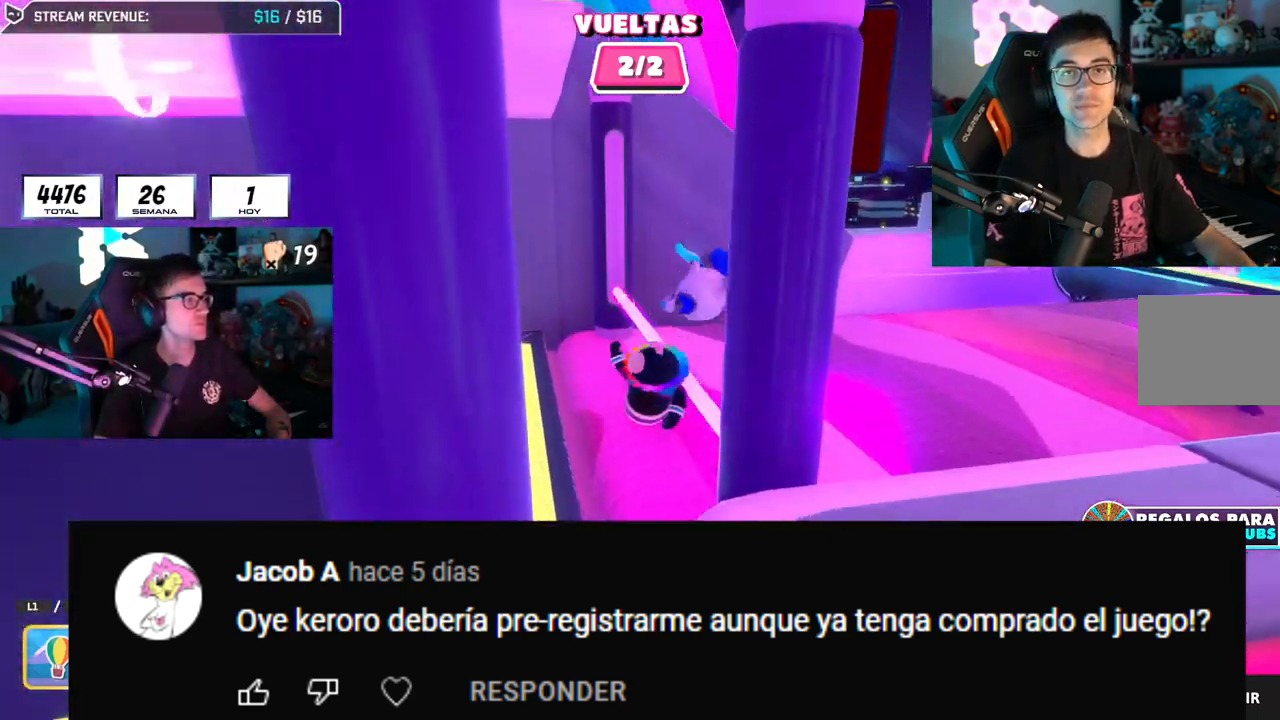
{"buttons": ["L1"], "left_stick": "center", "right_stick": "center", "events": [[17, "R1", "down"], [50, "L1", "down"], [101, "L1", "up"], [117, "R1", "up"], [401, "L1", "down"]]}